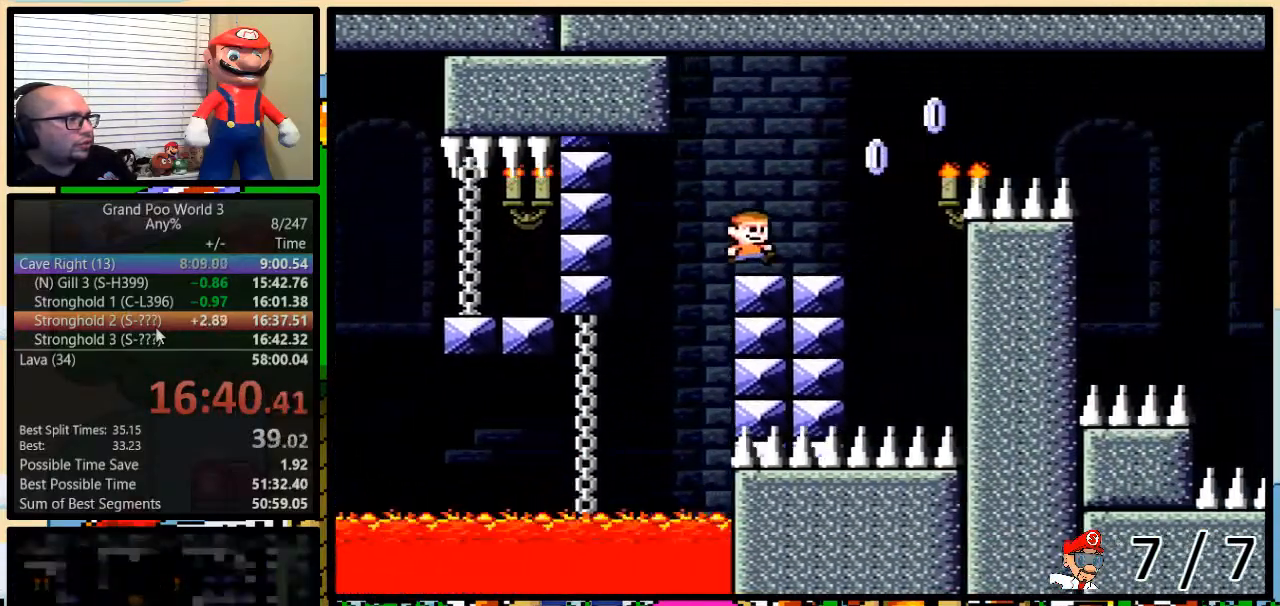
Gameplay with a controller (Nintendo layout); each line is a JSON object with the inputs held at the frame after it. "events" lists button and stick changes between this image and that frame as [ms after this image, input, new state], when the widget could be followed in between. Not read: L3 R3.
{"buttons": ["A", "X", "L1", "DPAD_UP", "DPAD_RIGHT"], "events": [[67, "A", "down"]]}
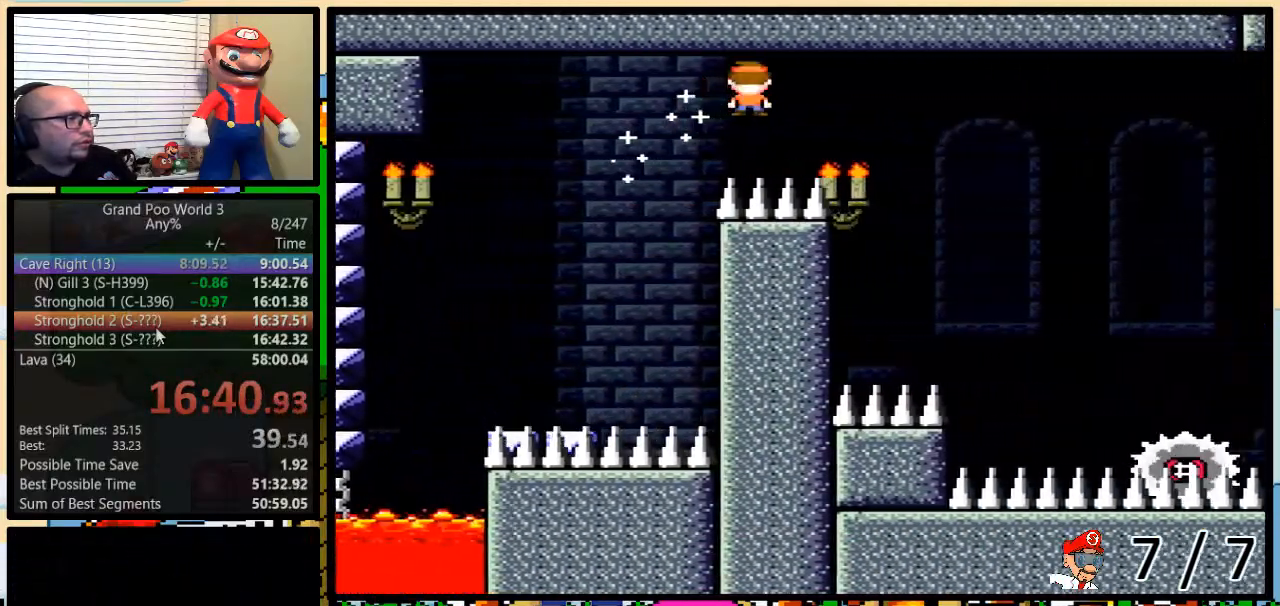
{"buttons": ["A", "X", "L1", "DPAD_LEFT"], "events": [[384, "DPAD_UP", "up"], [434, "DPAD_RIGHT", "up"], [467, "DPAD_LEFT", "down"]]}
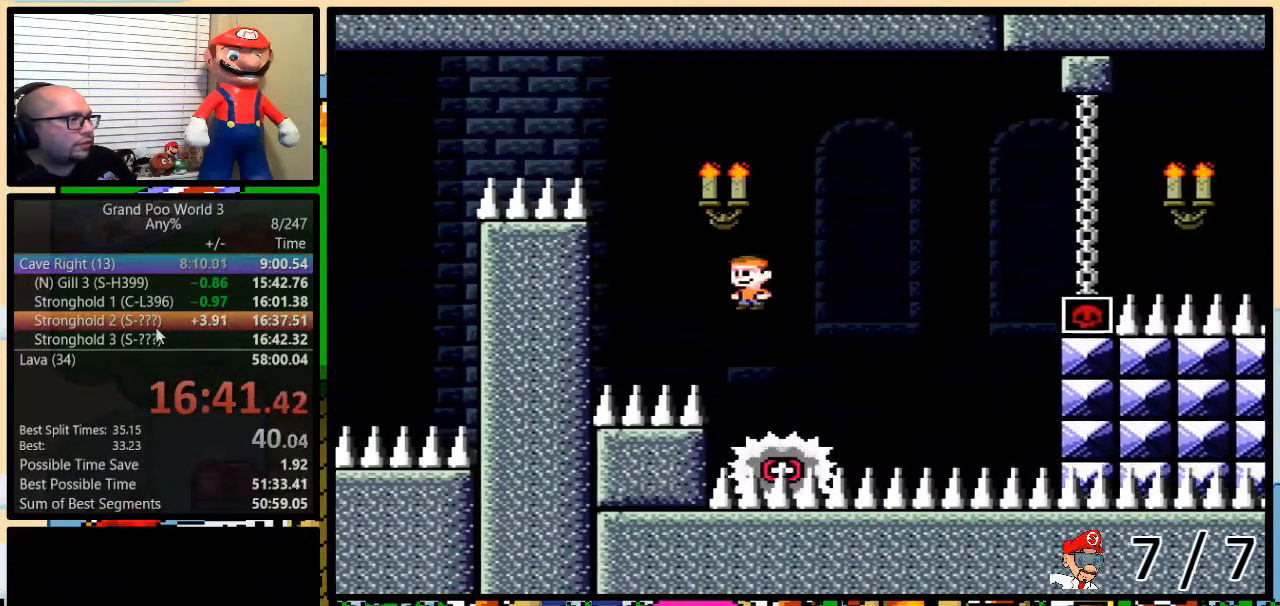
{"buttons": ["X", "L1", "DPAD_RIGHT"], "events": [[133, "DPAD_UP", "down"], [167, "DPAD_RIGHT", "down"], [167, "DPAD_UP", "up"], [317, "DPAD_LEFT", "up"], [400, "A", "up"]]}
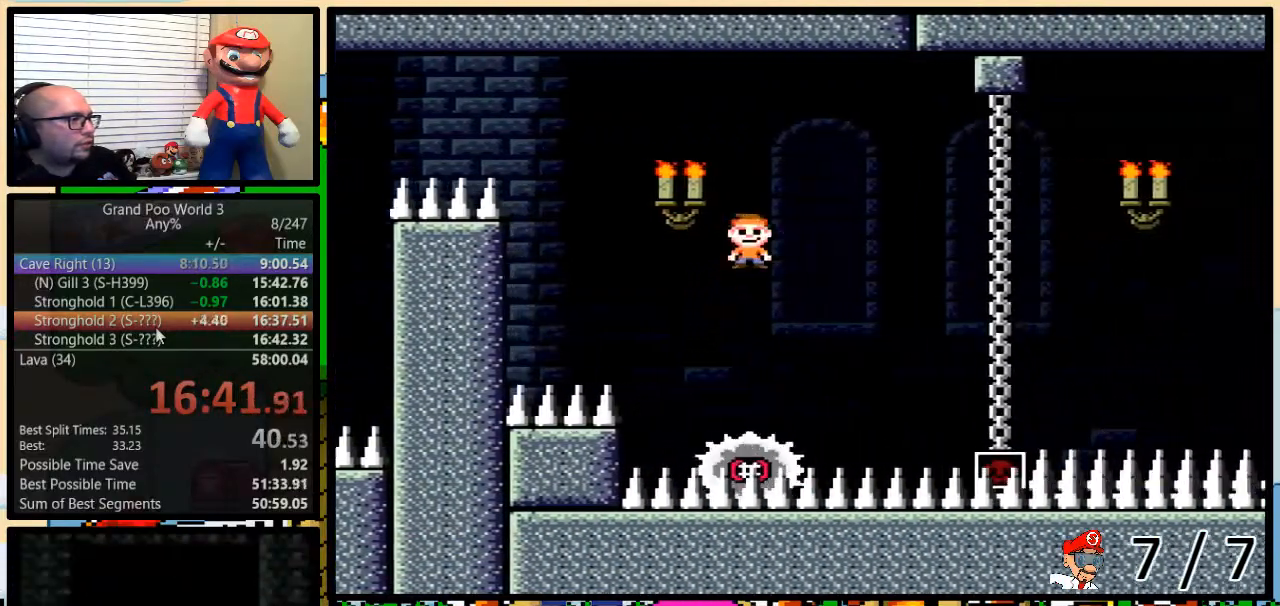
{"buttons": ["A", "X", "DPAD_UP", "DPAD_RIGHT"], "events": [[200, "DPAD_LEFT", "down"], [267, "A", "down"], [317, "DPAD_UP", "down"], [351, "DPAD_LEFT", "up"], [351, "DPAD_UP", "up"], [351, "L1", "up"], [451, "DPAD_UP", "down"]]}